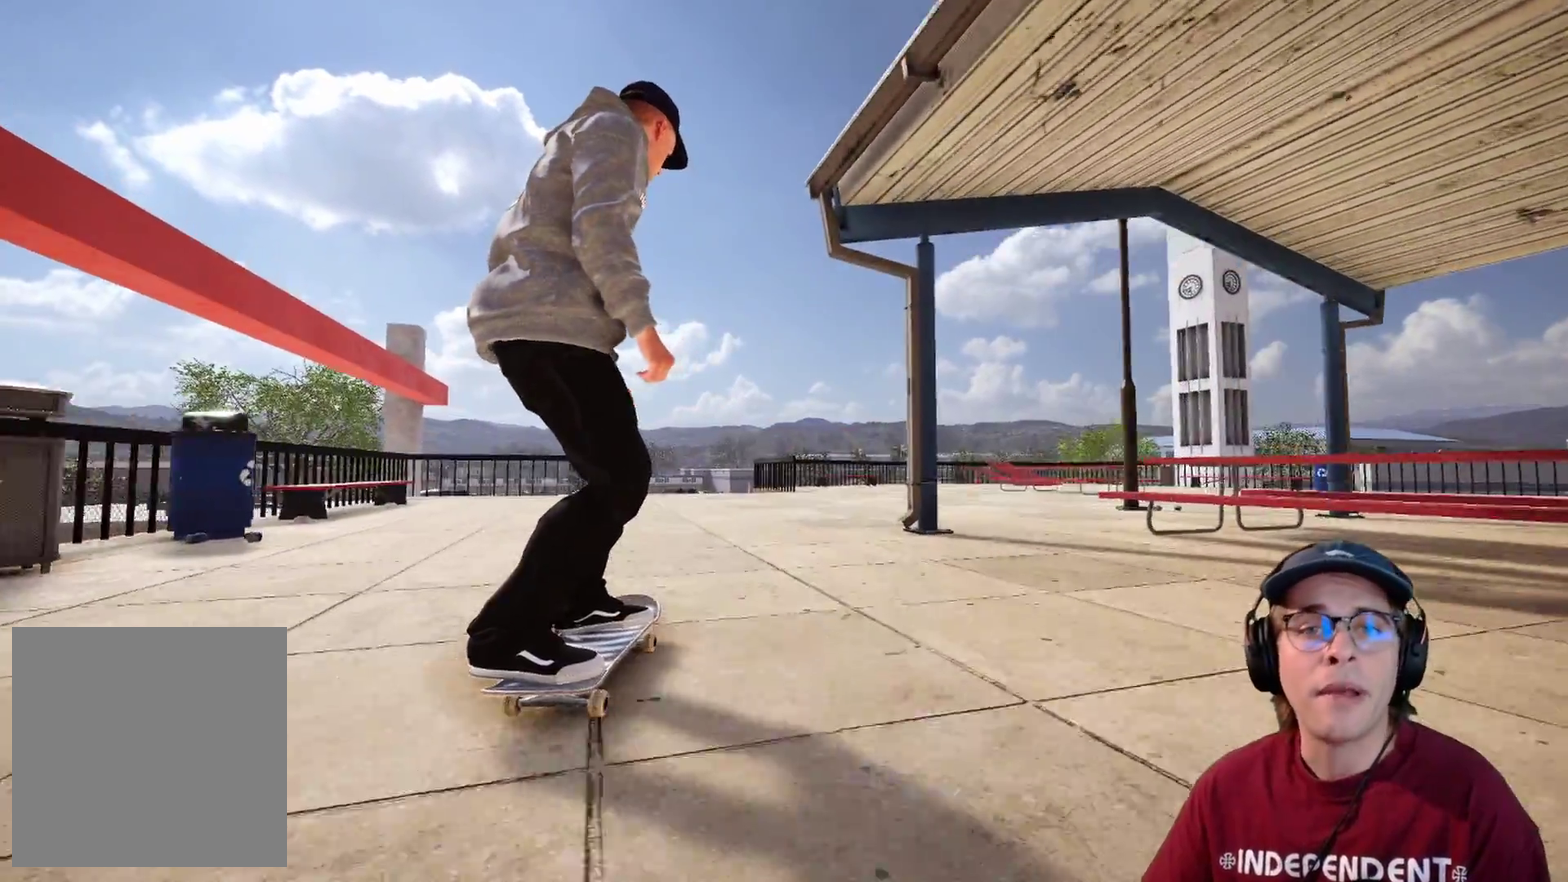
Gameplay with a controller (Xbox layout); each line is a JSON object with the inputs held at the frame after it (dt_ms = milliseconds from this image to that frame). "events" lists button and stick changes between this image and that frame as [ms after this image, input, new state], when the widget could be followed in between. This overlay highlights the sticks when they move; stick clicks (L3 R3) are not distinguishable. Not read: HOME L3 R3 SELECT START.
{"dt_ms": 500, "buttons": [], "left_stick": "center", "right_stick": "center", "events": []}
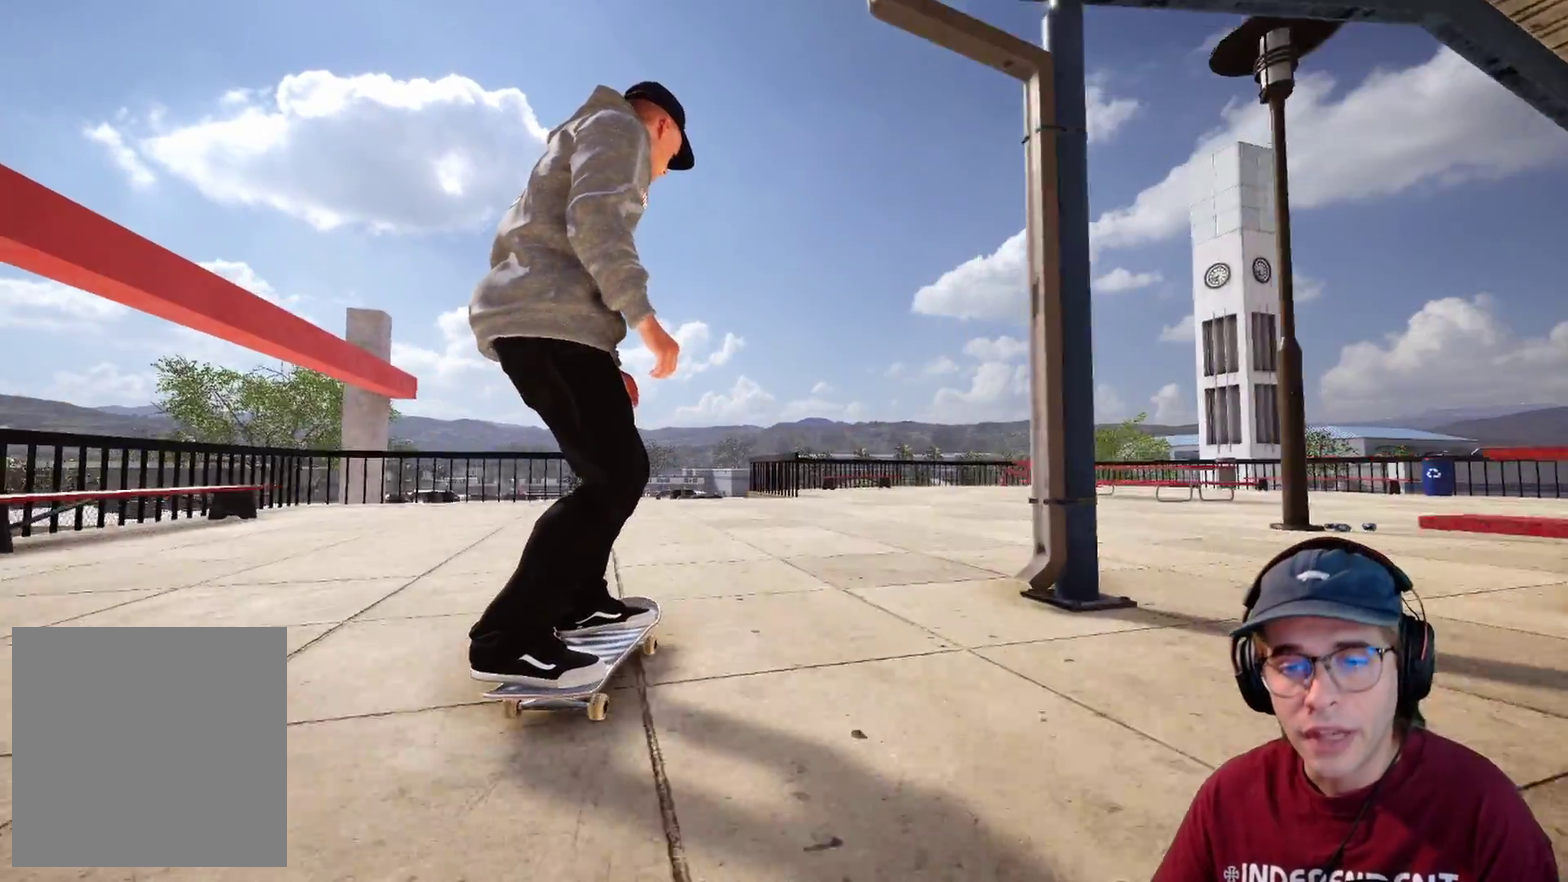
{"dt_ms": 500, "buttons": ["L1", "R2"], "left_stick": "center", "right_stick": "center", "events": [[367, "R2", "down"], [500, "L1", "down"]]}
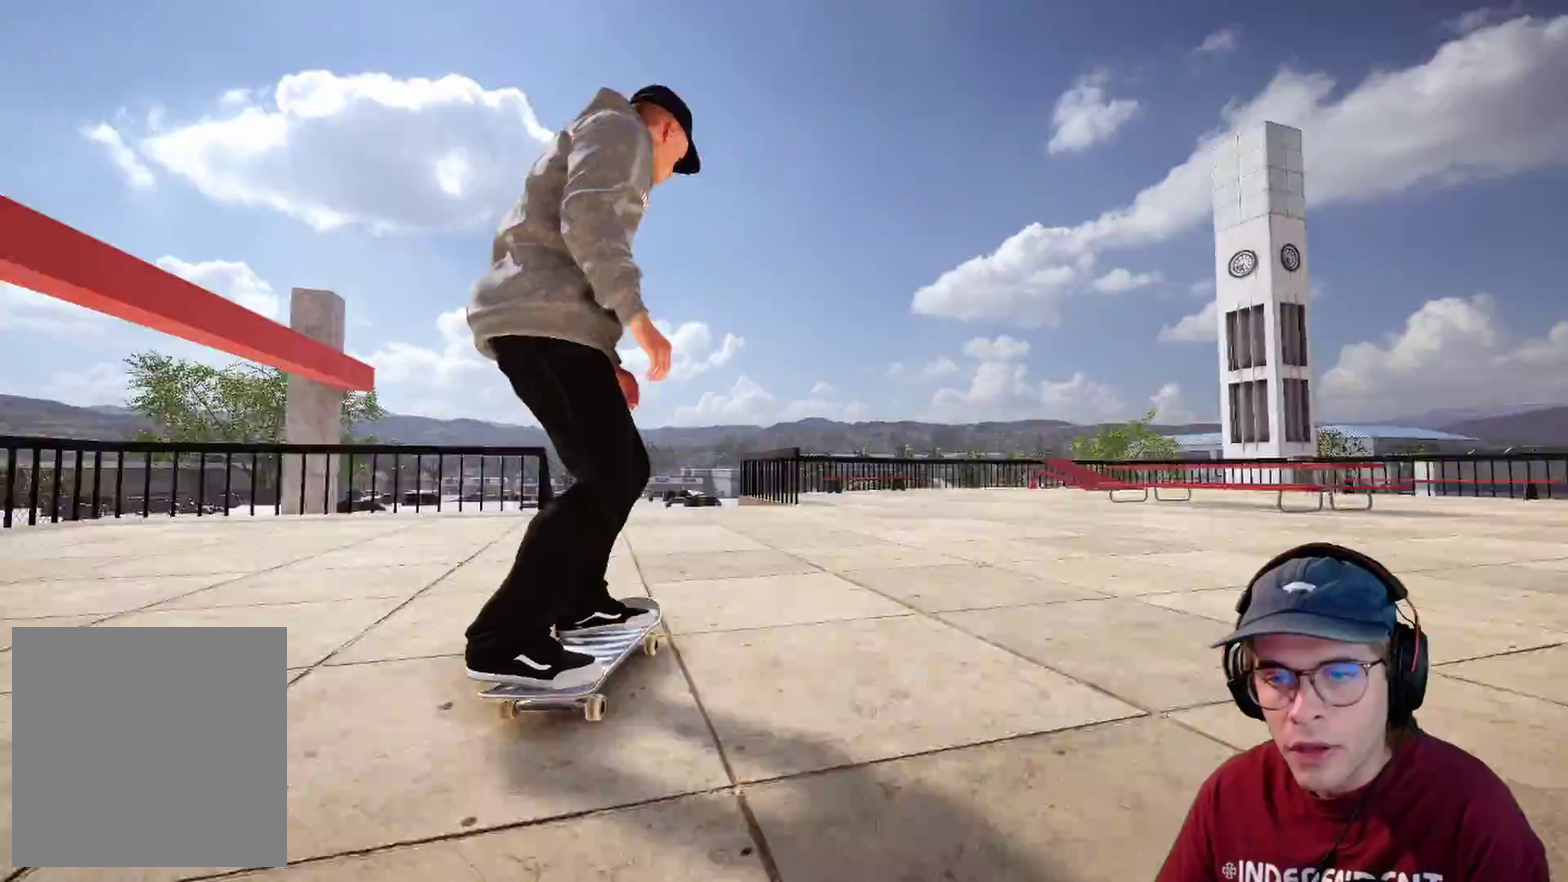
{"dt_ms": 400, "buttons": ["R2"], "left_stick": "center", "right_stick": "center"}
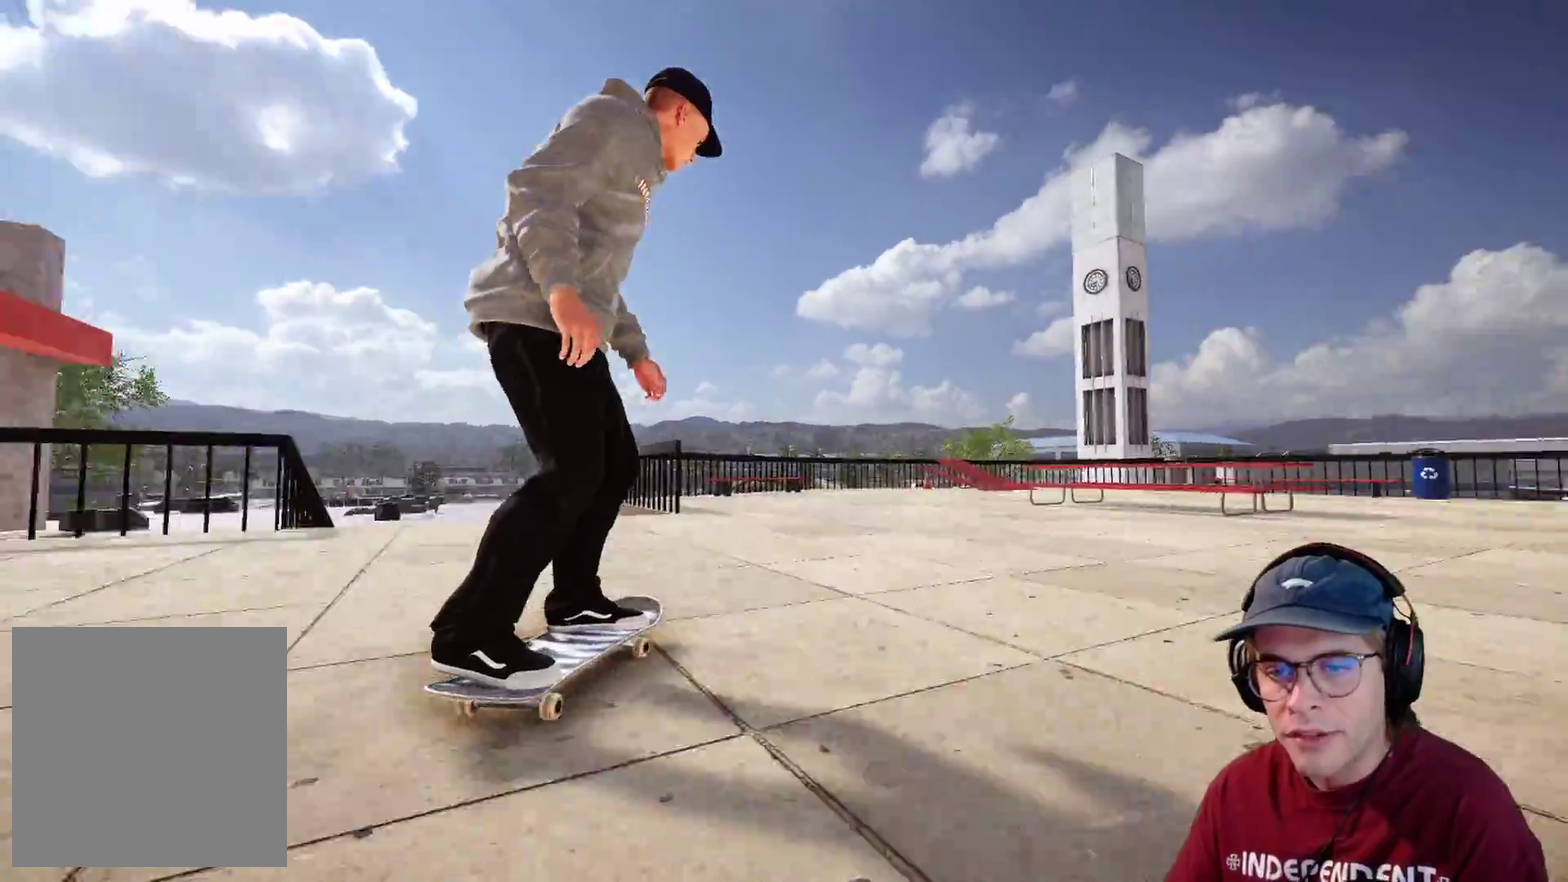
{"dt_ms": 600, "buttons": ["R2"], "left_stick": "center", "right_stick": "center", "events": [[83, "R2", "up"], [117, "R2", "down"]]}
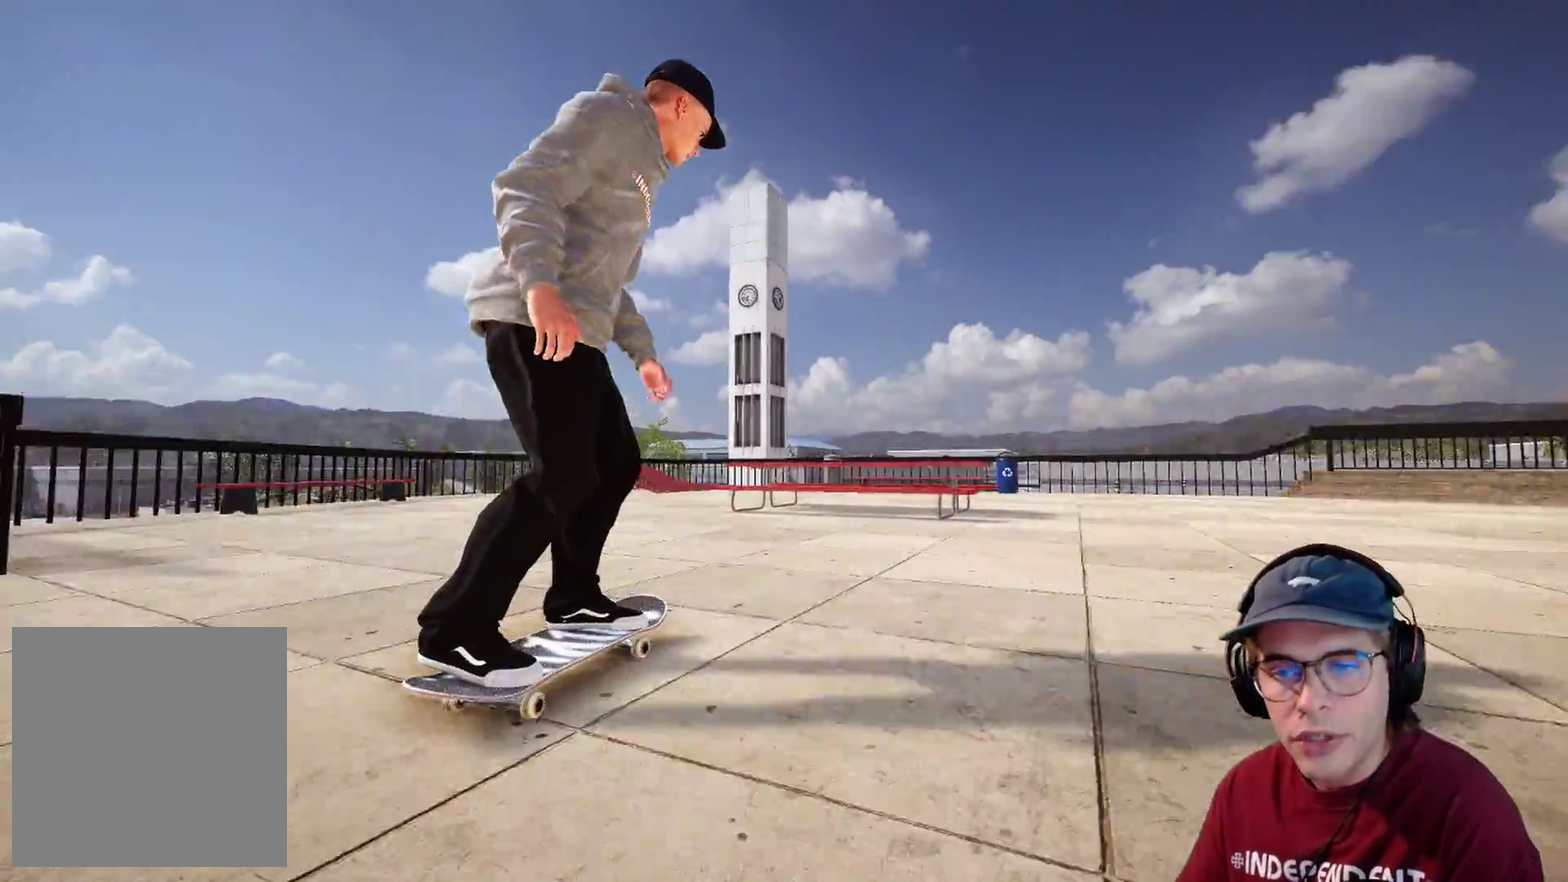
{"dt_ms": 400, "buttons": ["R2"], "left_stick": "center", "right_stick": "center"}
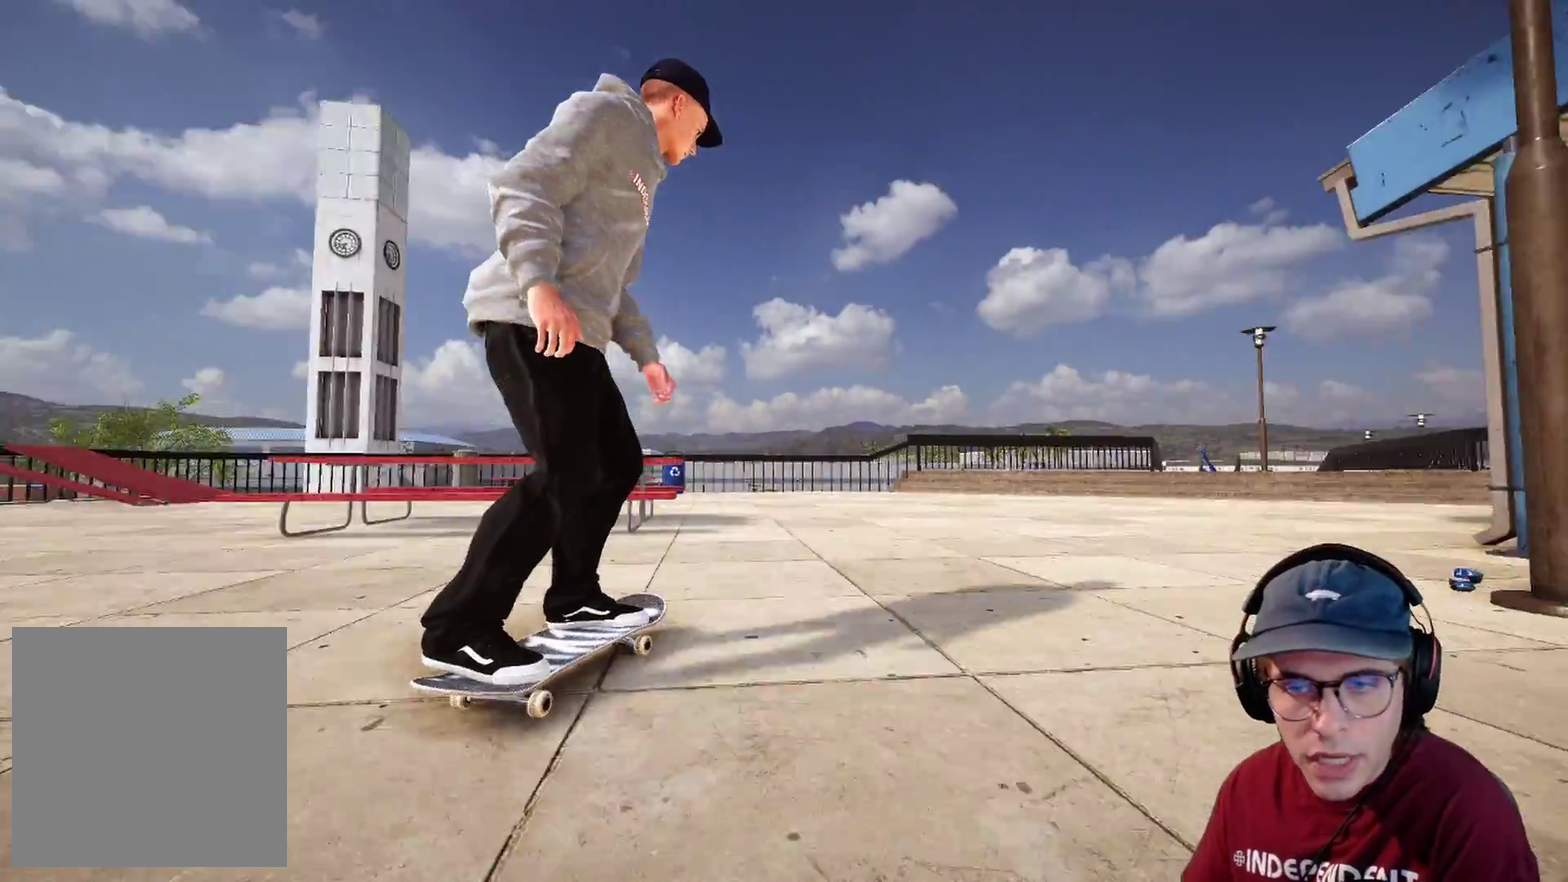
{"dt_ms": 600, "buttons": ["R2"], "left_stick": "center", "right_stick": "center", "events": [[50, "R2", "up"], [283, "R2", "down"]]}
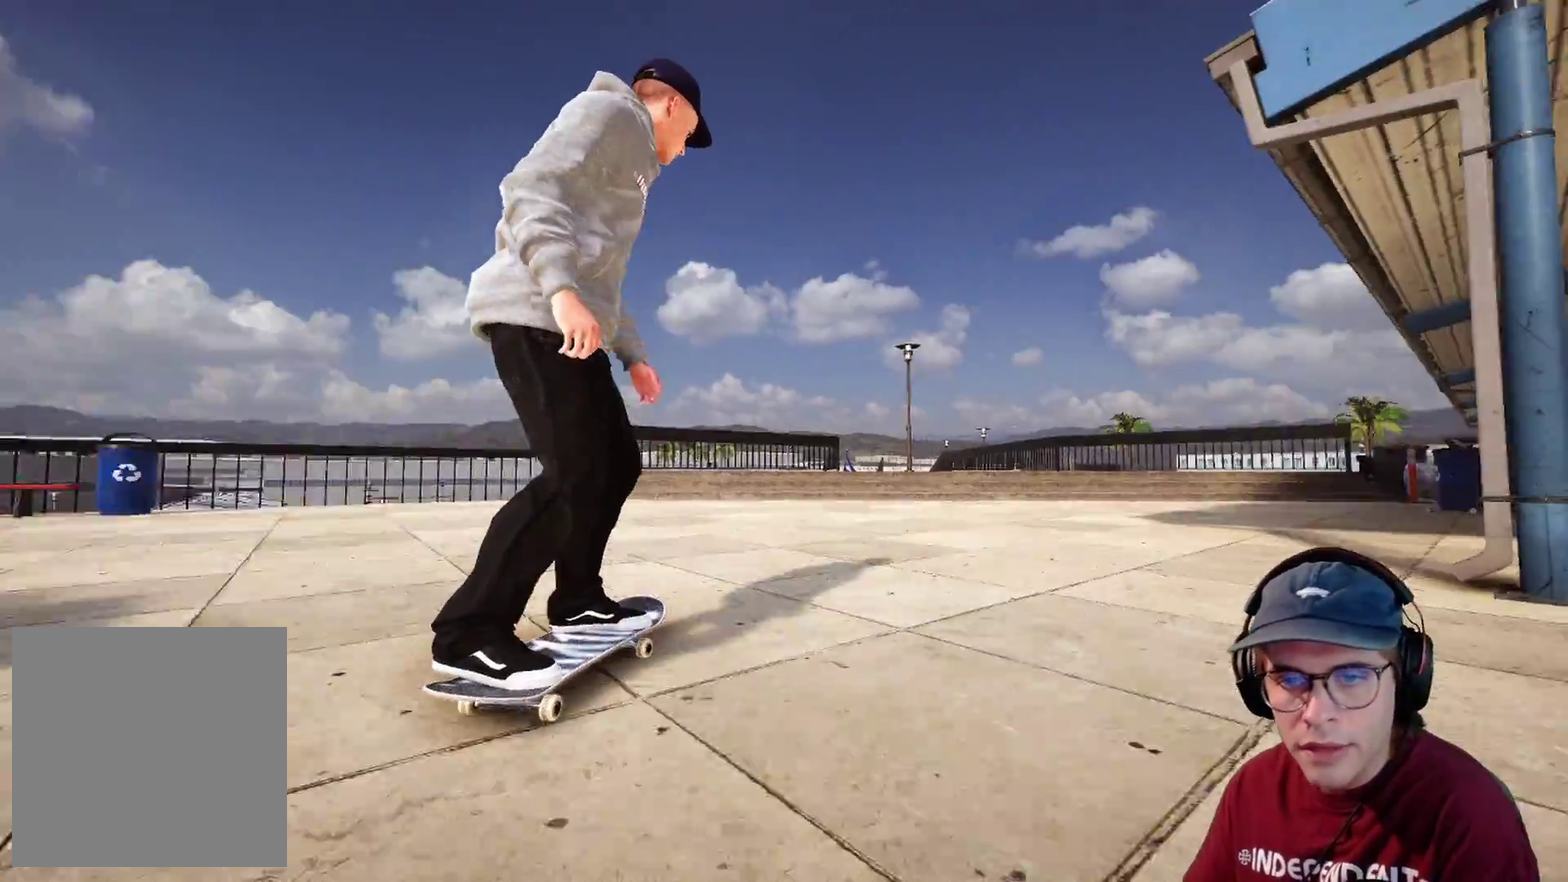
{"dt_ms": 300, "buttons": ["L2"], "left_stick": "center", "right_stick": "center", "events": [[50, "R2", "up"], [100, "left_stick", "up-right"], [200, "A", "down"], [217, "left_stick", "center"], [250, "A", "up"], [250, "L2", "down"]]}
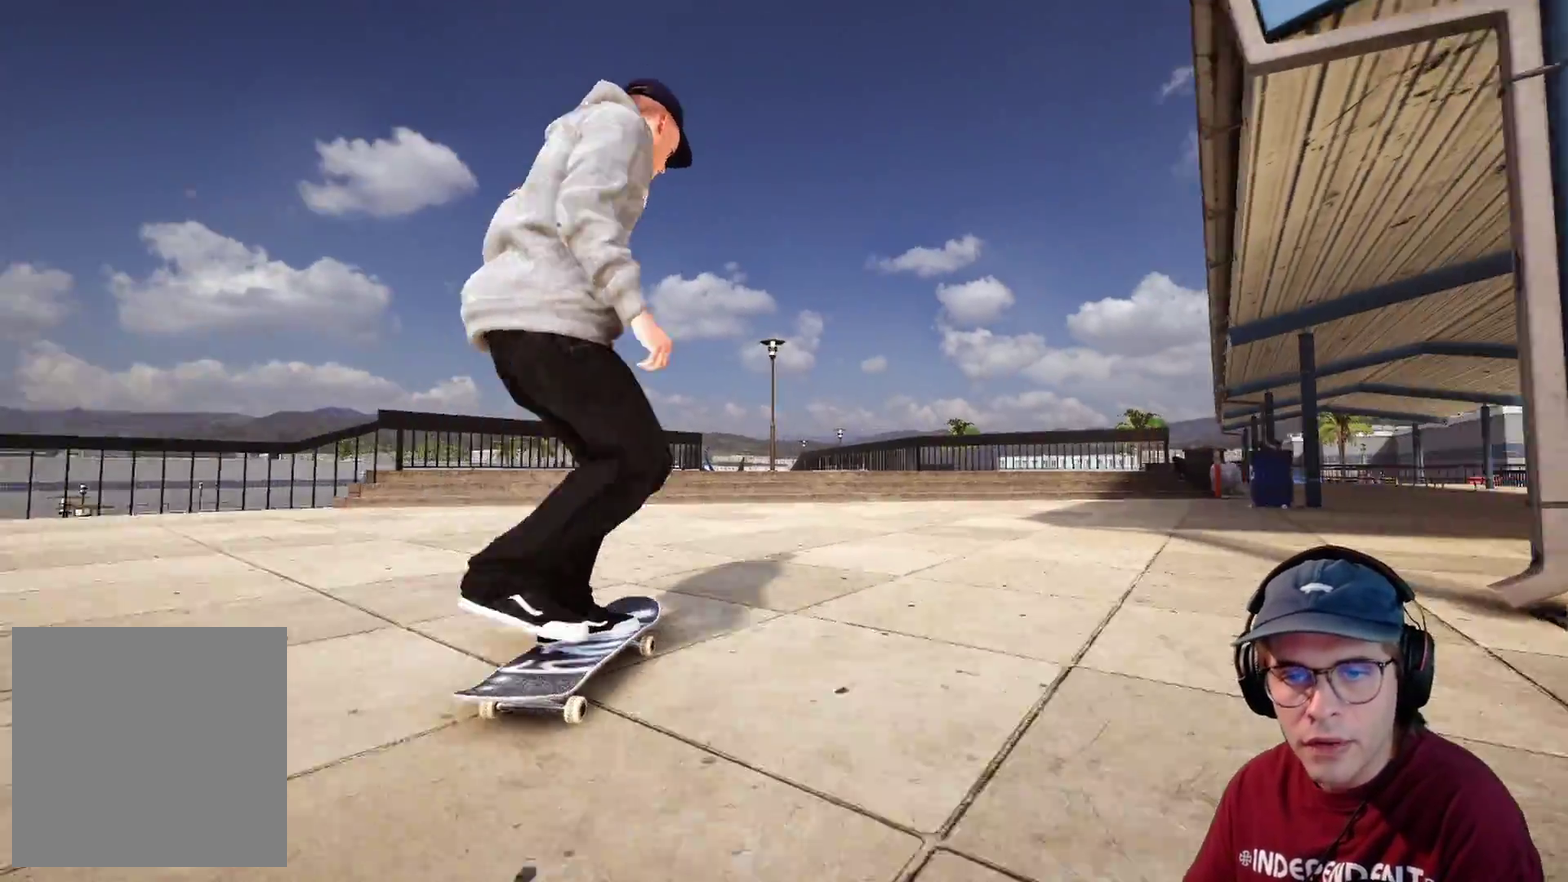
{"dt_ms": 700, "buttons": [], "left_stick": "center", "right_stick": "center", "events": [[133, "L2", "up"]]}
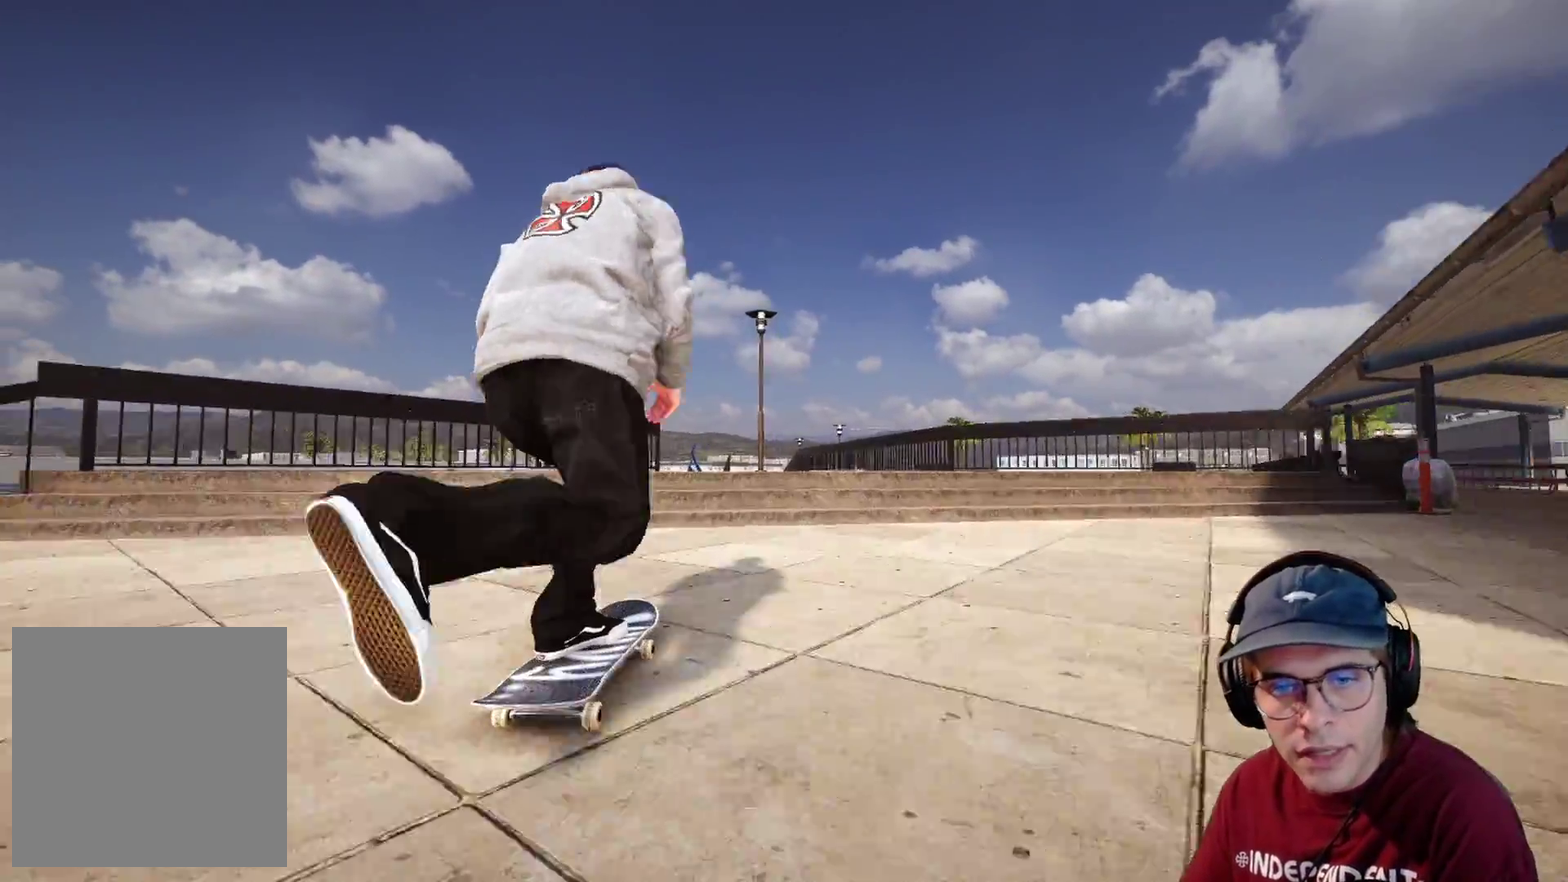
{"dt_ms": 300, "buttons": ["L2"], "left_stick": "down", "right_stick": "down", "events": [[50, "L2", "down"], [83, "left_stick", "down"], [83, "right_stick", "down"]]}
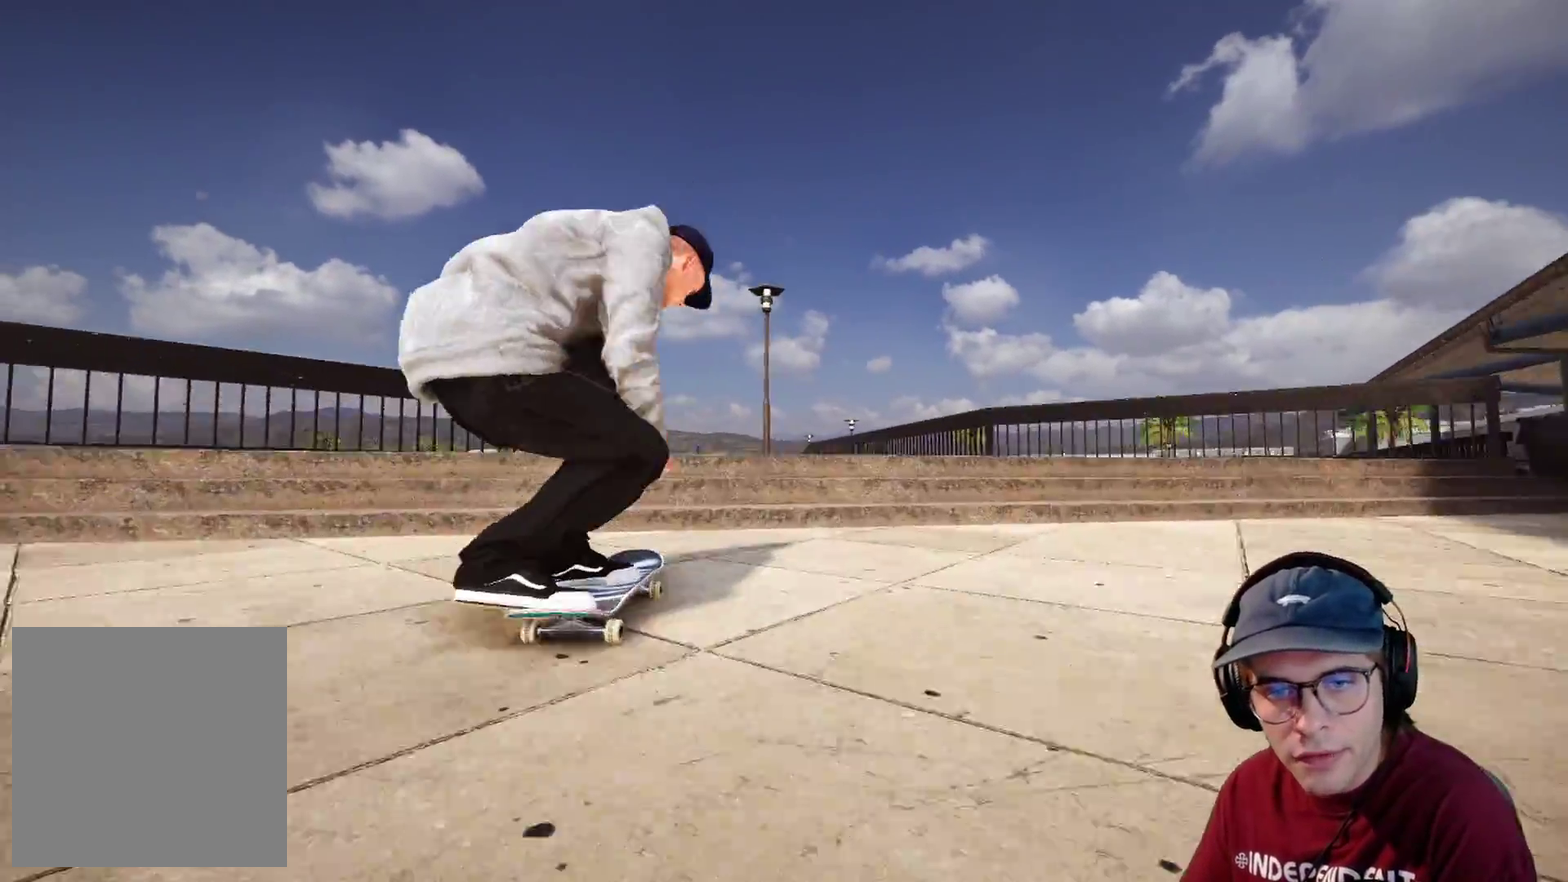
{"dt_ms": 900, "buttons": [], "left_stick": "center", "right_stick": "center", "events": [[183, "left_stick", "center"], [183, "right_stick", "center"], [250, "left_stick", "up"], [250, "right_stick", "up"], [350, "left_stick", "up-left"], [483, "right_stick", "up-right"], [600, "left_stick", "center"], [633, "right_stick", "center"], [683, "L2", "up"]]}
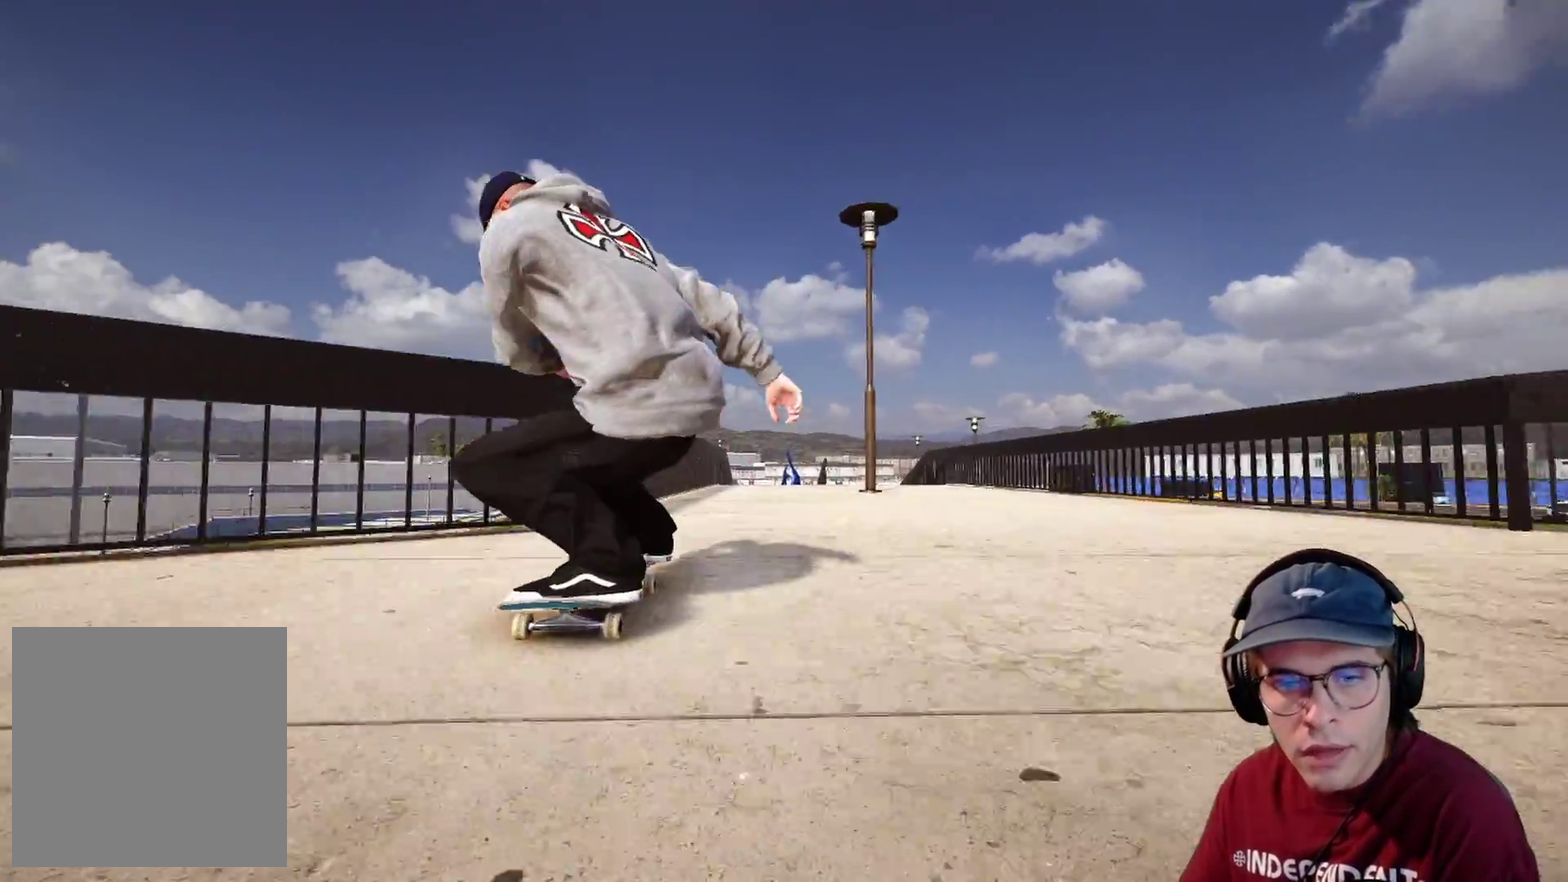
{"dt_ms": 300, "buttons": ["R2"], "left_stick": "center", "right_stick": "center", "events": [[150, "R2", "down"]]}
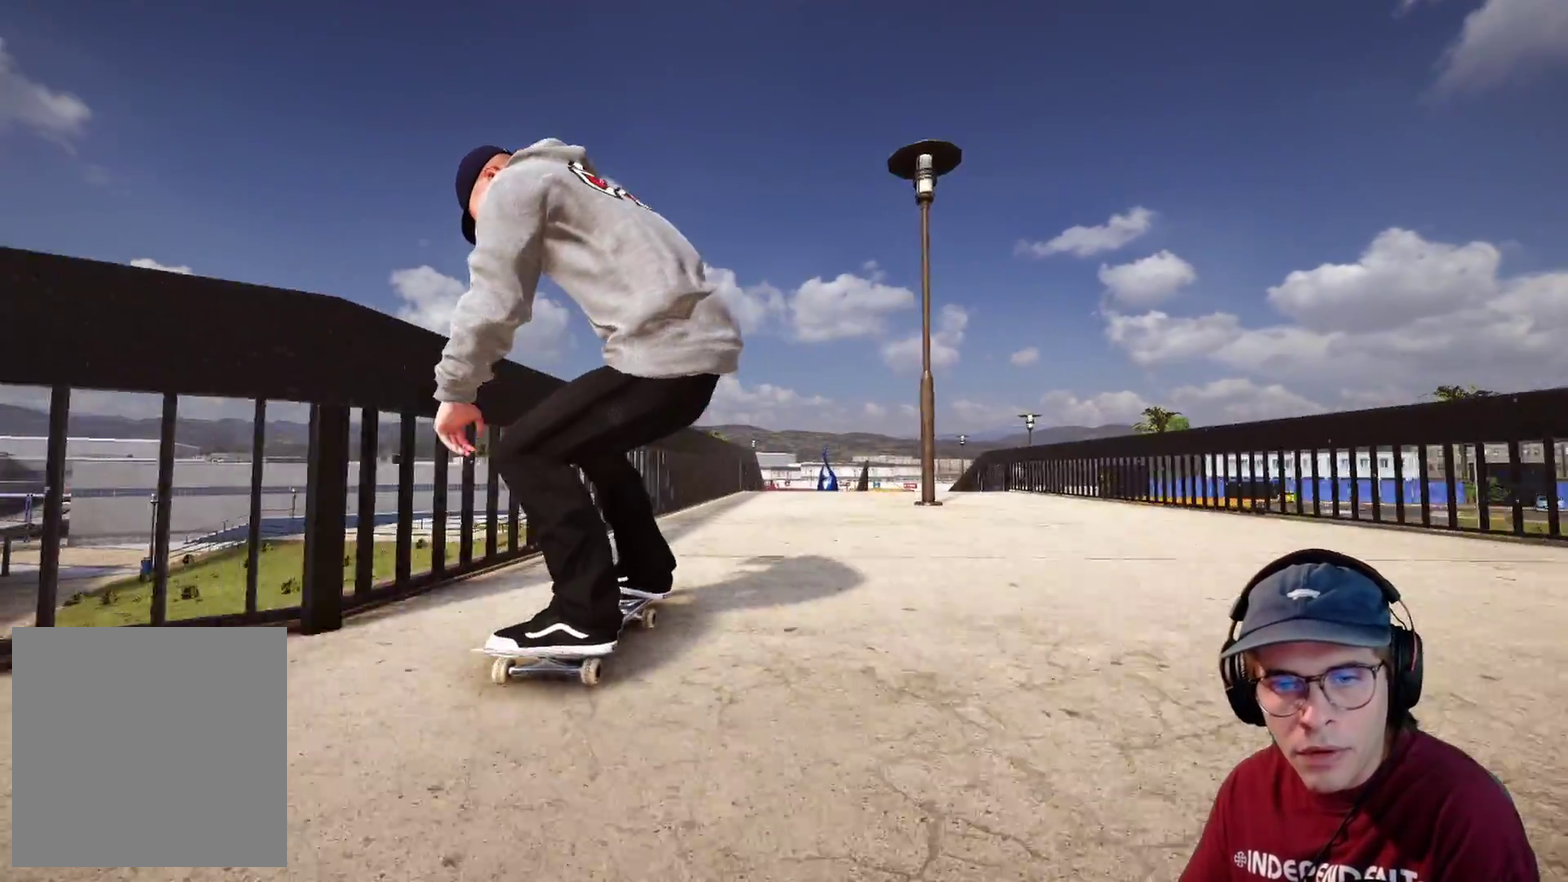
{"dt_ms": 700, "buttons": [], "left_stick": "center", "right_stick": "center", "events": [[50, "R2", "up"], [133, "left_stick", "down"], [183, "left_stick", "center"]]}
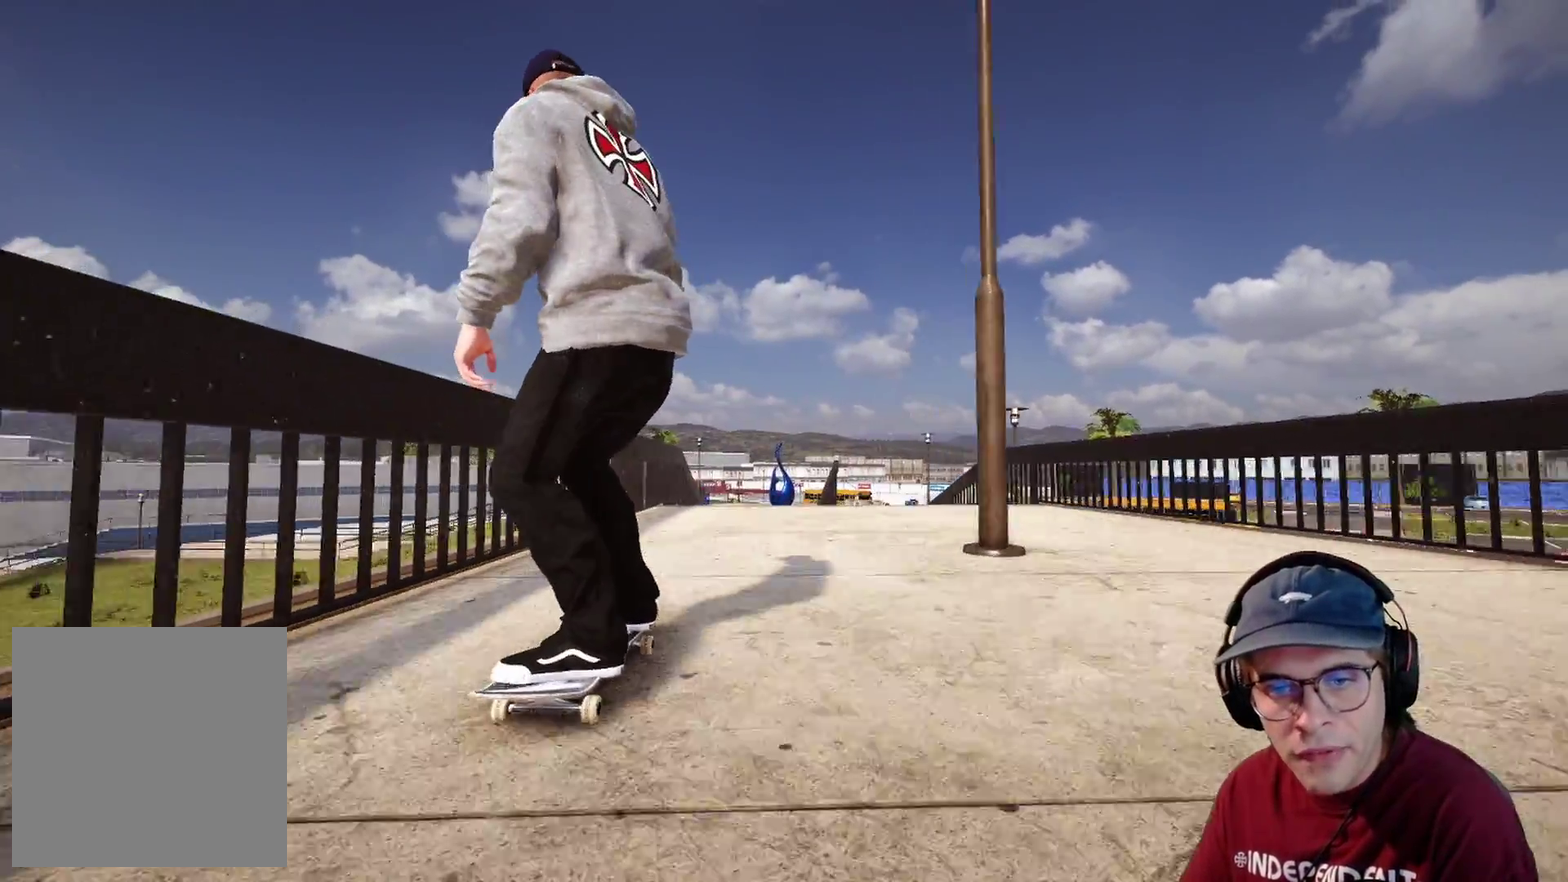
{"dt_ms": 300, "buttons": ["R2"], "left_stick": "center", "right_stick": "center", "events": [[150, "R2", "down"]]}
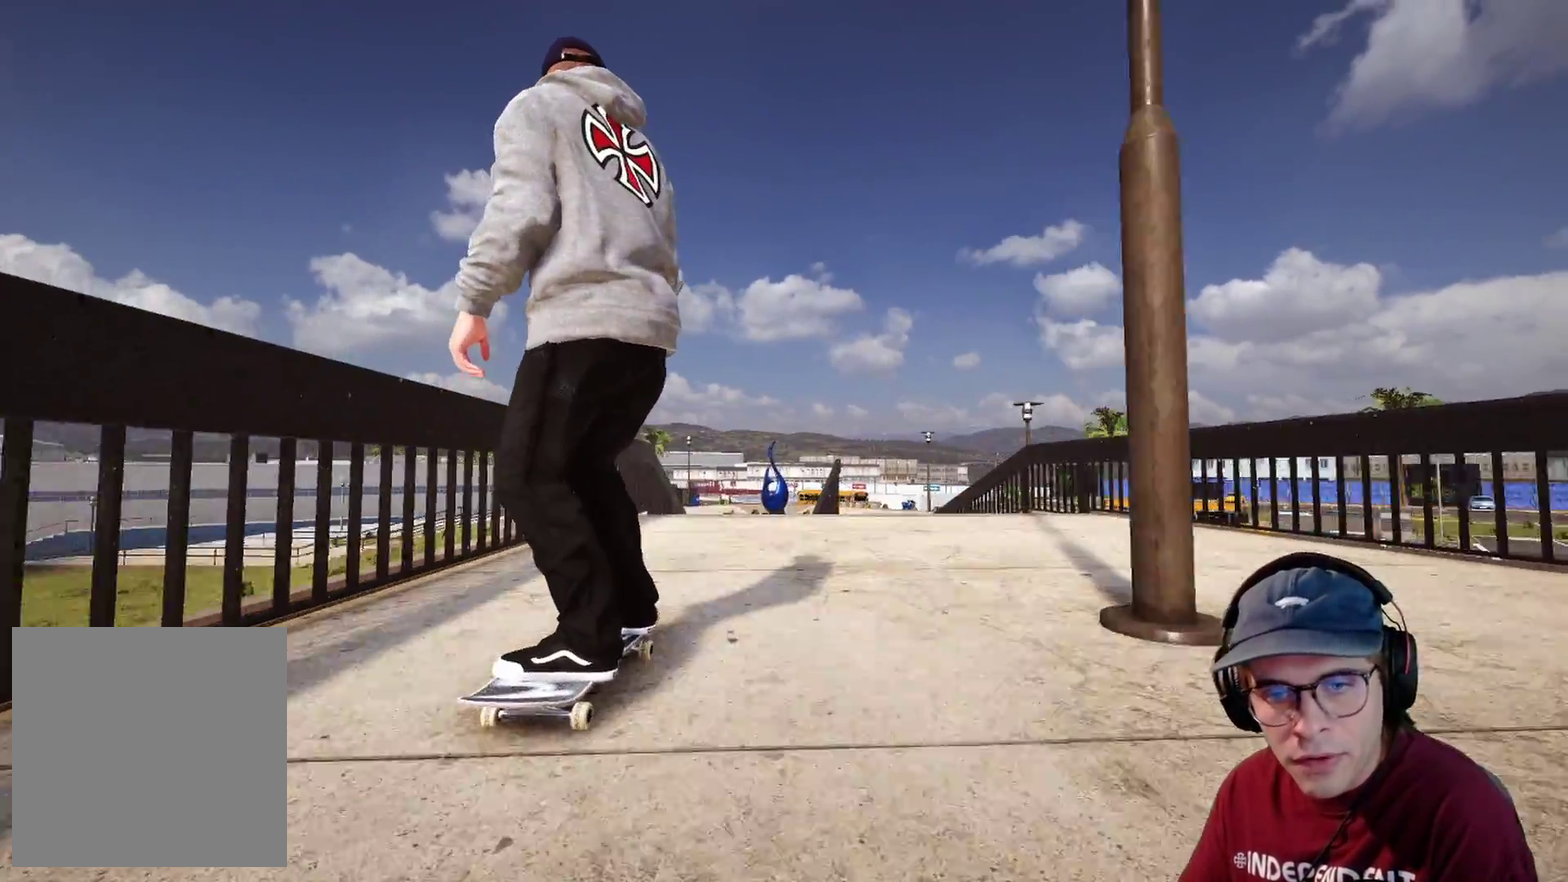
{"dt_ms": 600, "buttons": [], "left_stick": "center", "right_stick": "center", "events": [[17, "R2", "up"]]}
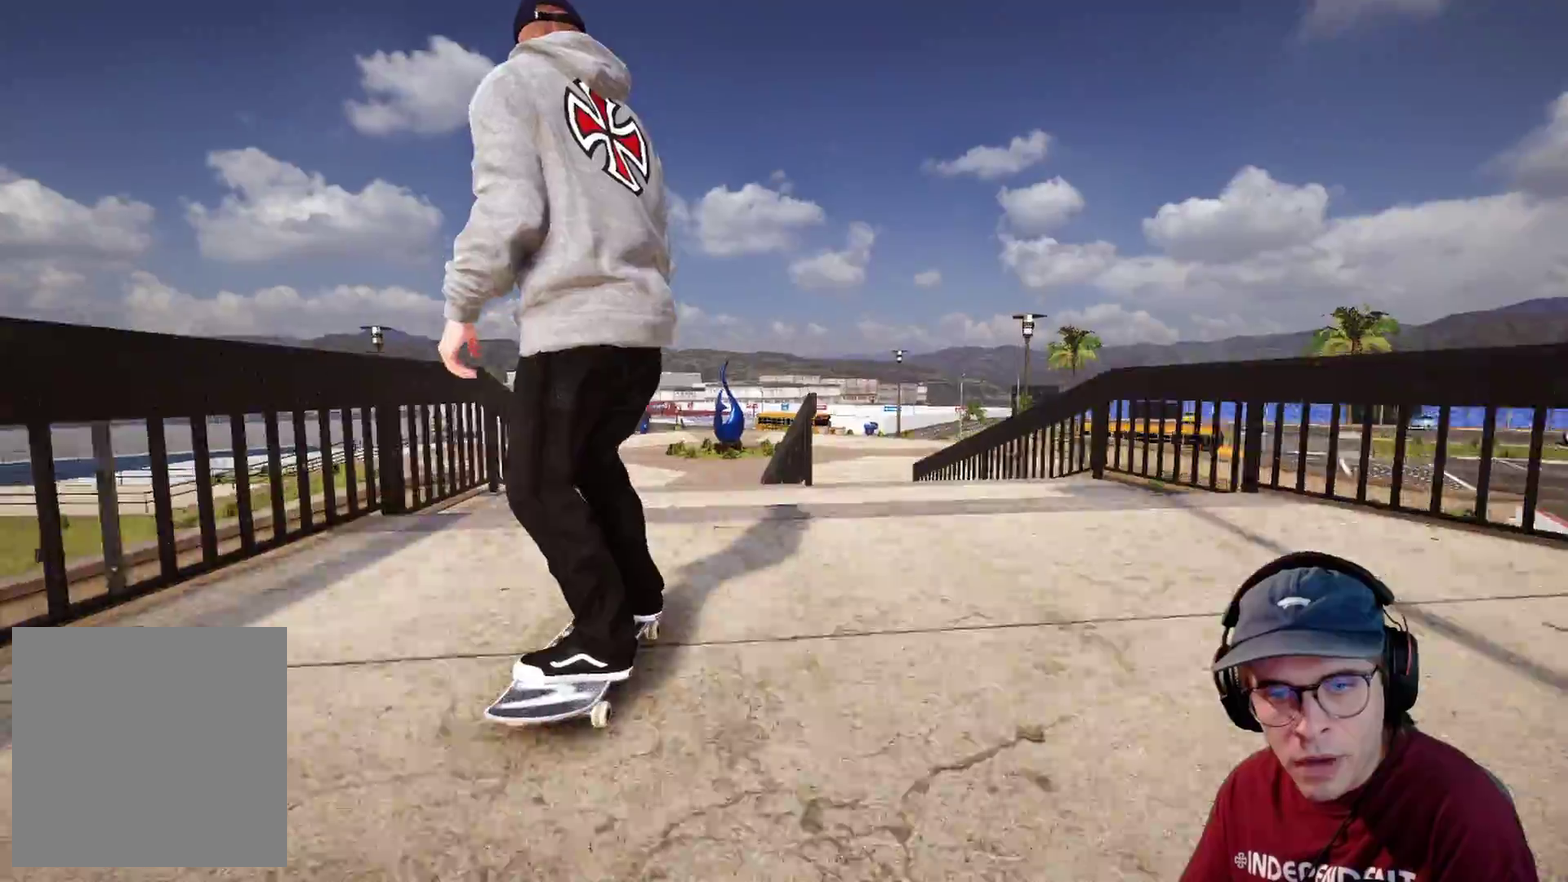
{"dt_ms": 400, "buttons": [], "left_stick": "down", "right_stick": "down", "events": [[200, "right_stick", "down"], [233, "left_stick", "down"]]}
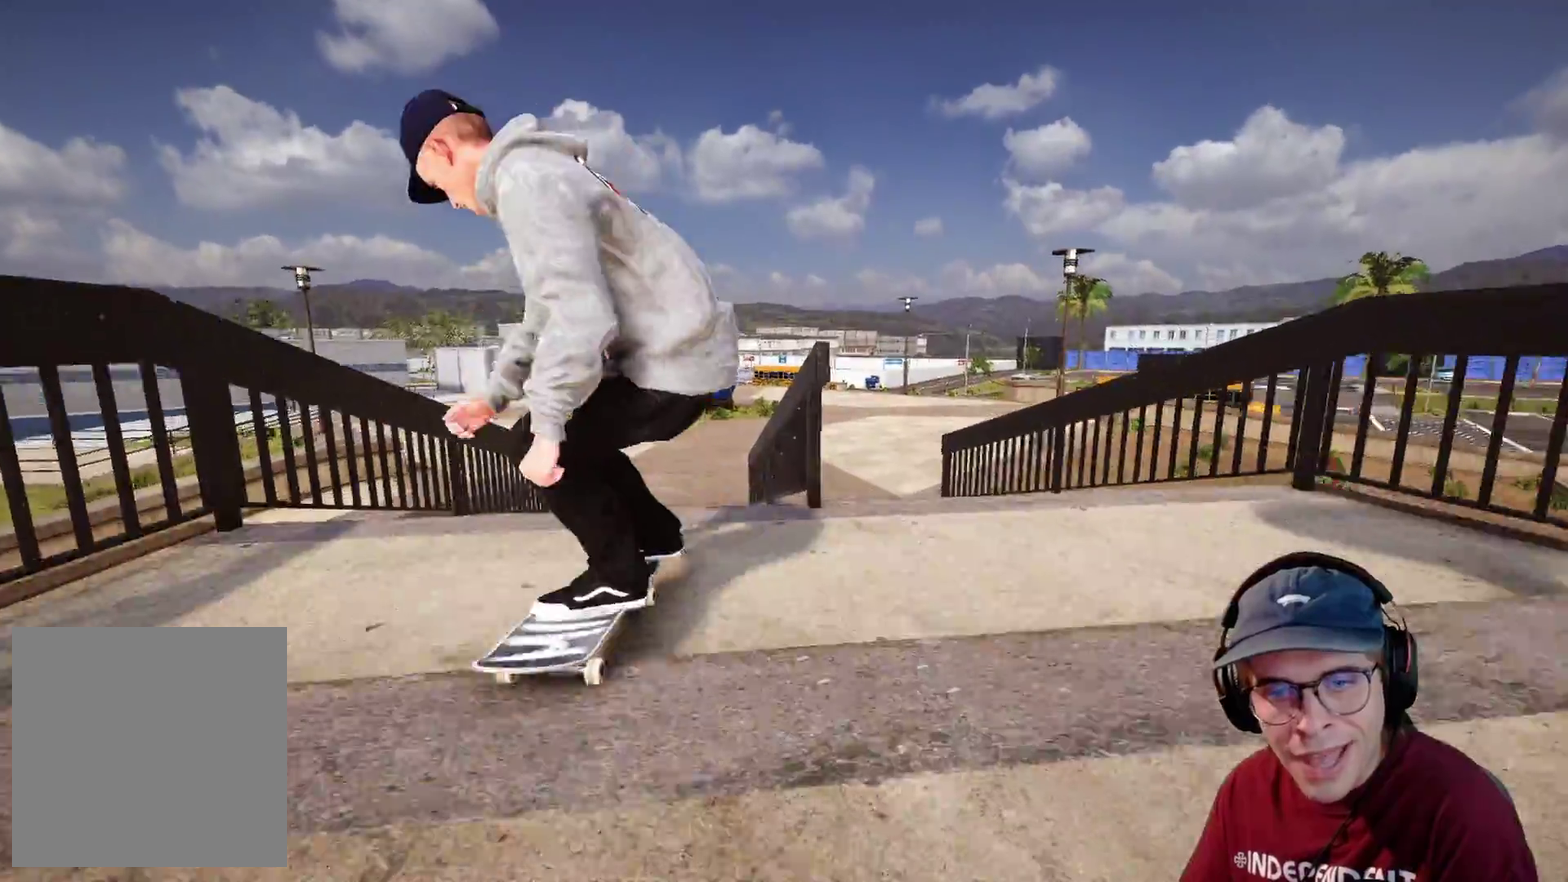
{"dt_ms": 600, "buttons": ["L2"], "left_stick": "center", "right_stick": "center", "events": [[33, "L2", "down"], [67, "left_stick", "center"], [67, "right_stick", "center"], [200, "L2", "up"], [517, "L2", "down"]]}